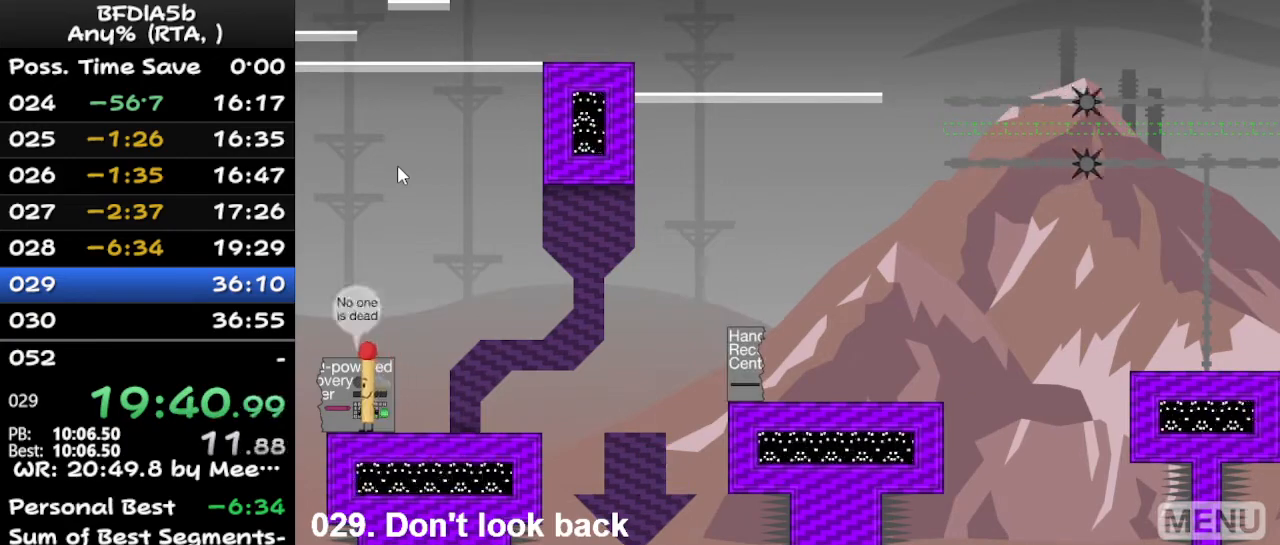
Gameplay with keyboard; each line is a JSON object with the keys held at the frame after it. "events" lists presses ("down") and releases ("up") of "down", "left", "r", "right", "space", "up" and "z" between this image and that frame as [ms after this image, input, new state], when the widget could be followed in between. No other keys are recorded. Mouse input is not recorded.
{"keys": [], "events": [[33, "down", "down"], [100, "down", "up"], [233, "up", "down"], [333, "up", "up"]]}
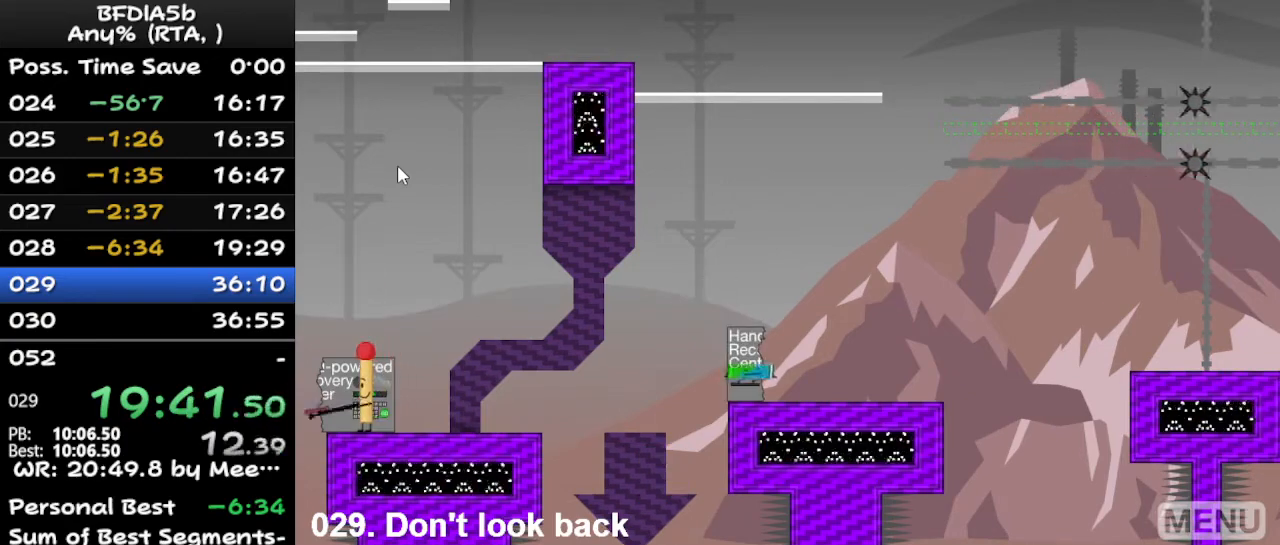
{"keys": [], "events": [[67, "left", "down"], [133, "right", "down"], [167, "left", "up"], [200, "right", "up"]]}
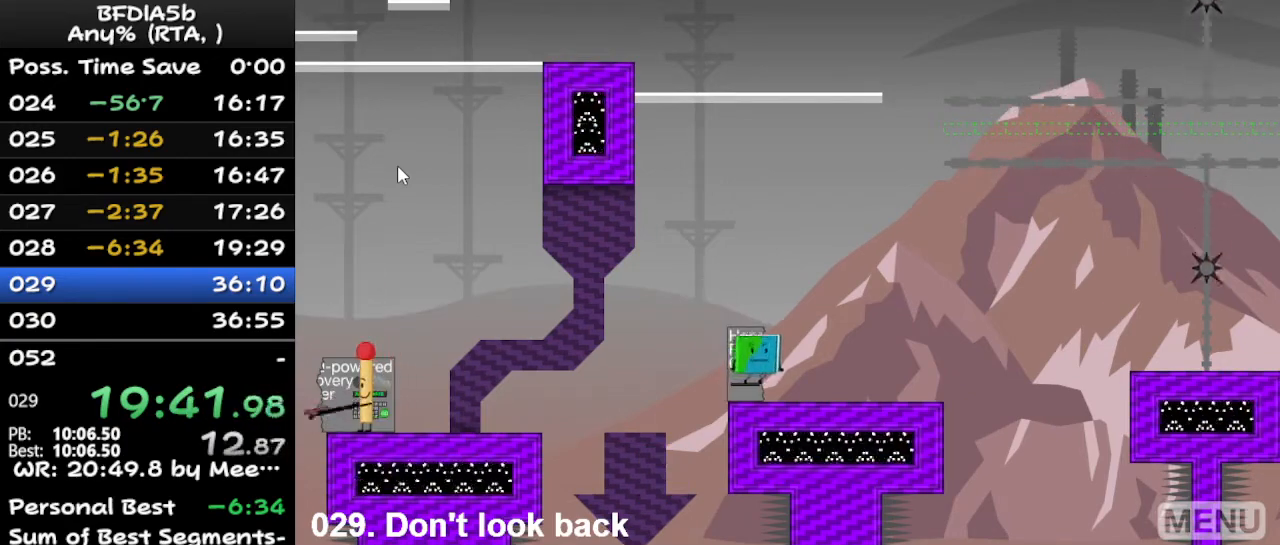
{"keys": ["right"], "events": [[400, "up", "down"], [433, "right", "down"], [500, "up", "up"]]}
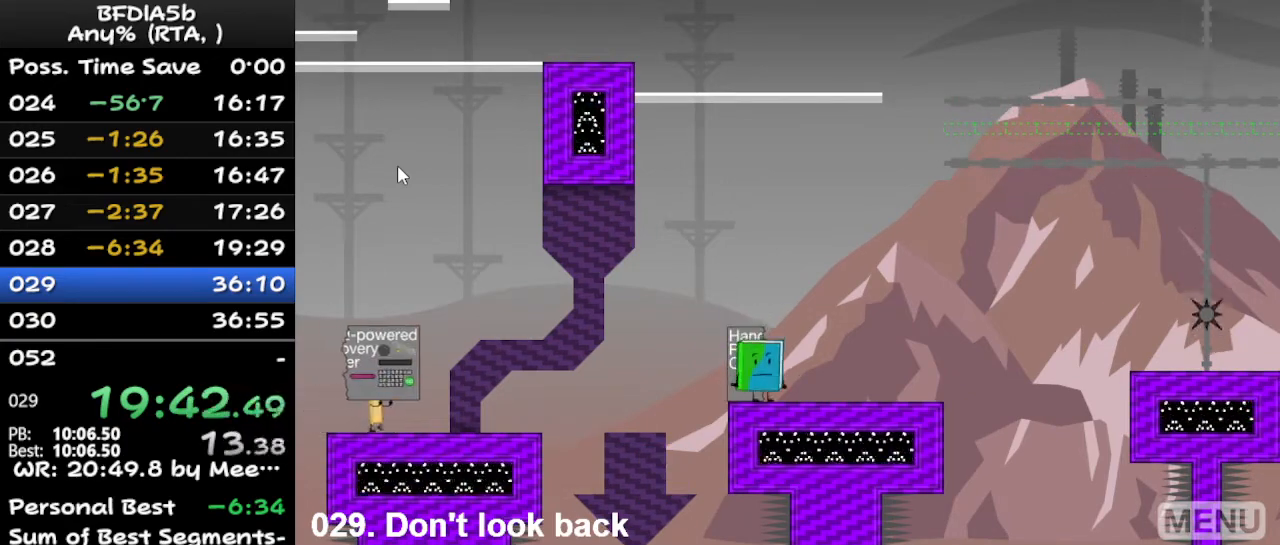
{"keys": ["right"], "events": []}
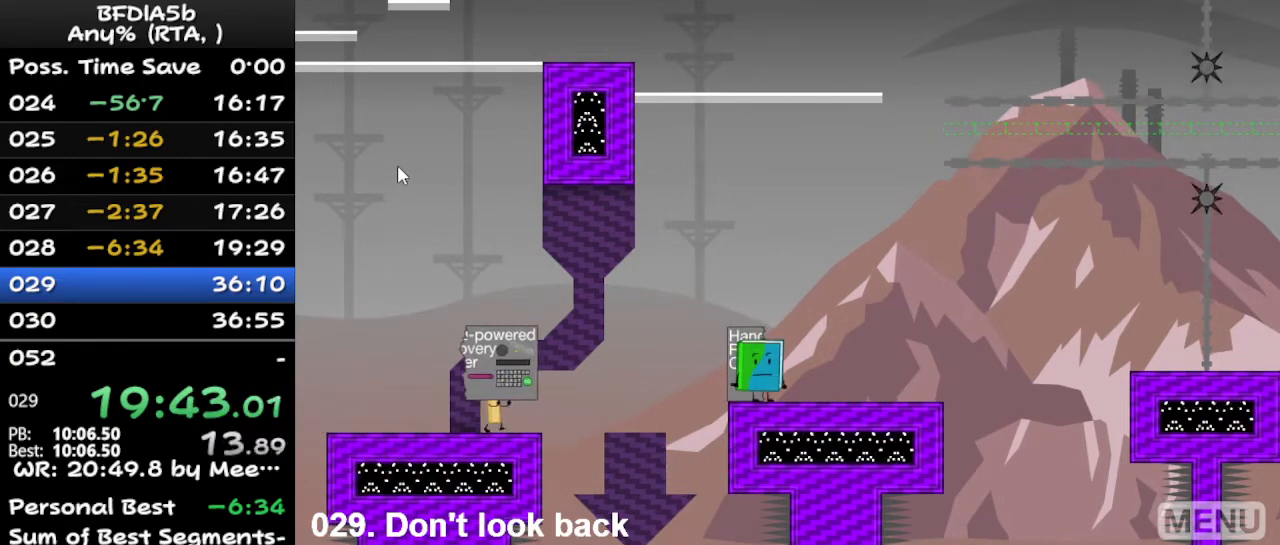
{"keys": ["right", "up"], "events": [[267, "space", "down"], [433, "space", "up"], [500, "up", "down"]]}
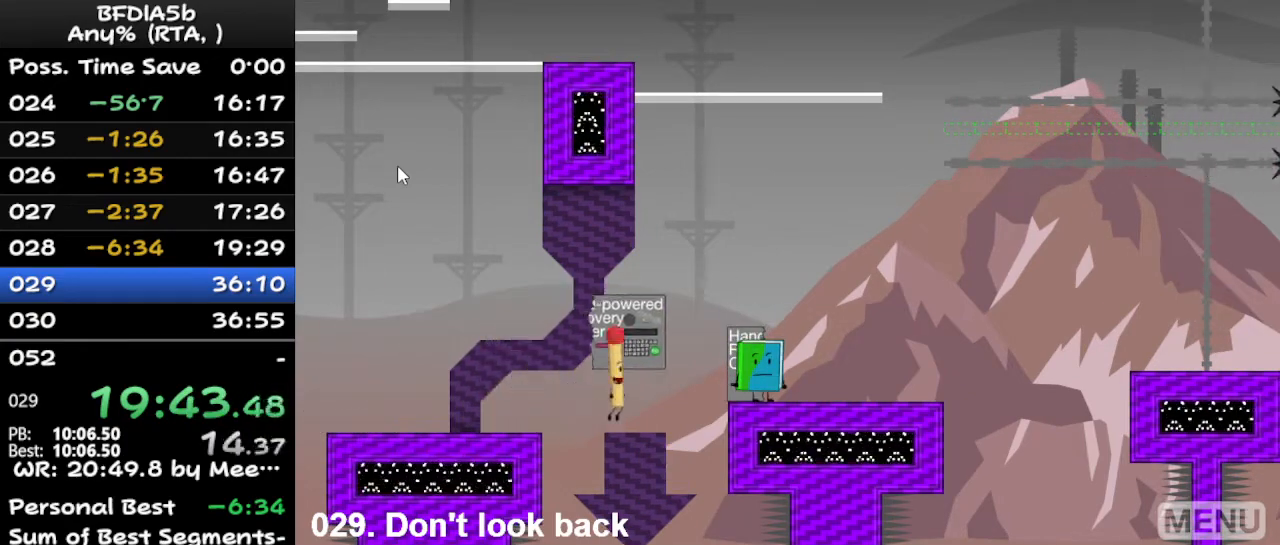
{"keys": ["left"], "events": [[233, "up", "up"], [233, "z", "down"], [267, "right", "up"], [333, "z", "up"], [467, "left", "down"]]}
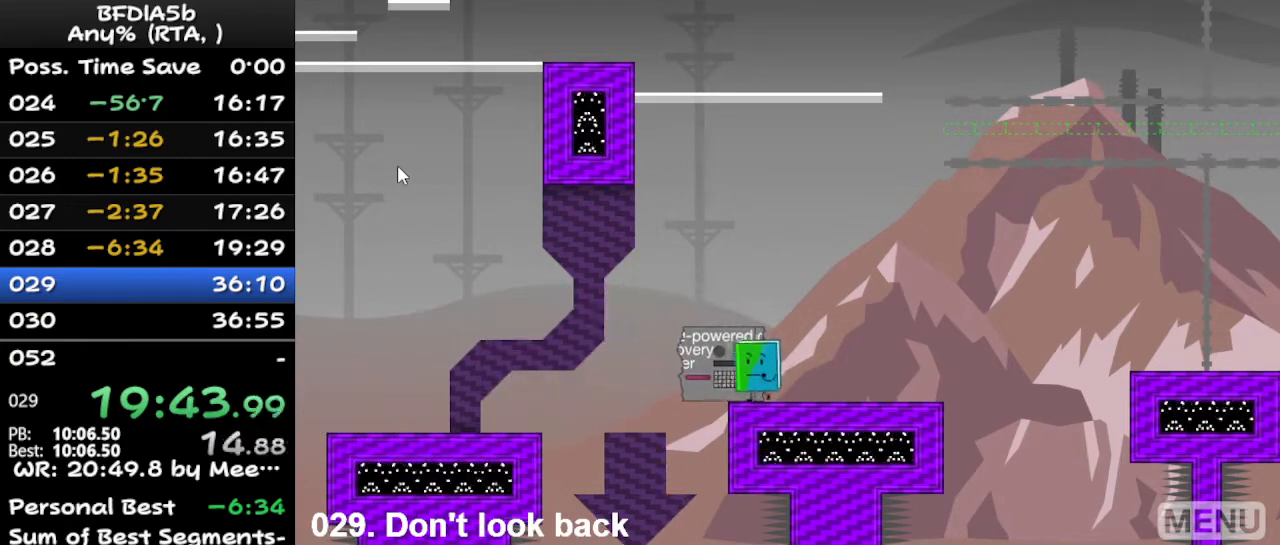
{"keys": [], "events": [[67, "left", "up"], [167, "down", "down"], [200, "down", "up"], [333, "down", "down"], [467, "down", "up"]]}
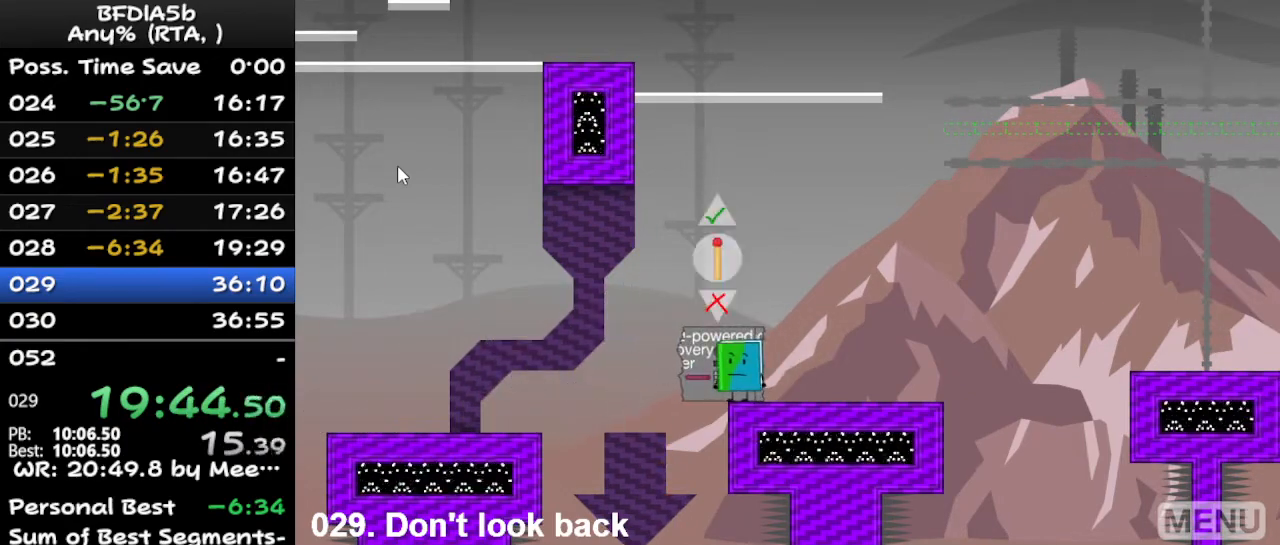
{"keys": [], "events": [[100, "up", "down"], [200, "up", "up"]]}
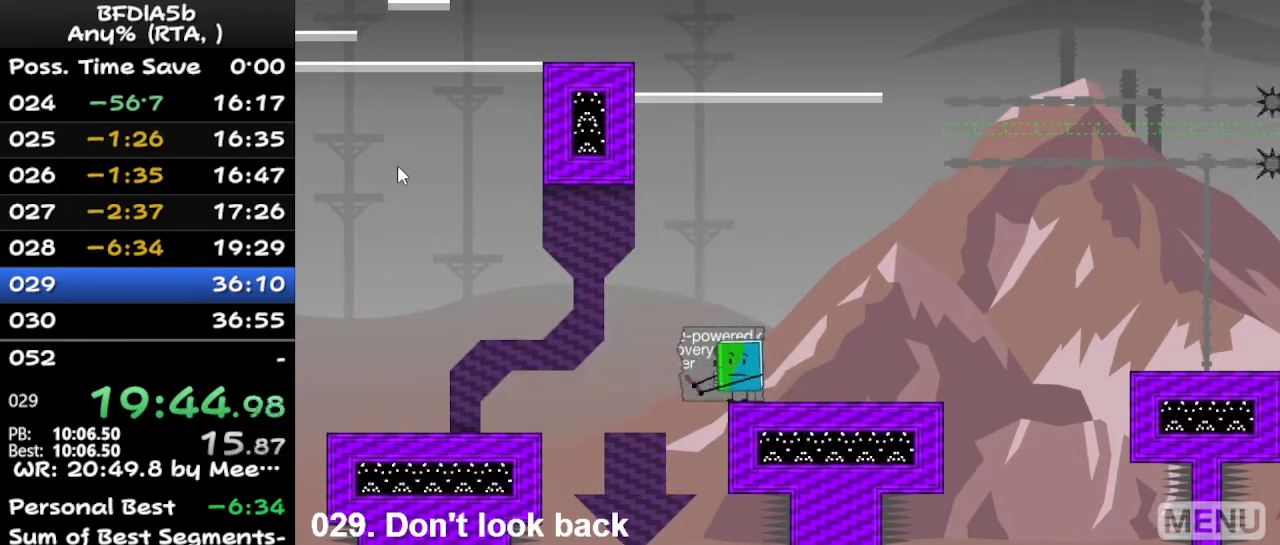
{"keys": [], "events": [[67, "left", "down"], [167, "left", "up"]]}
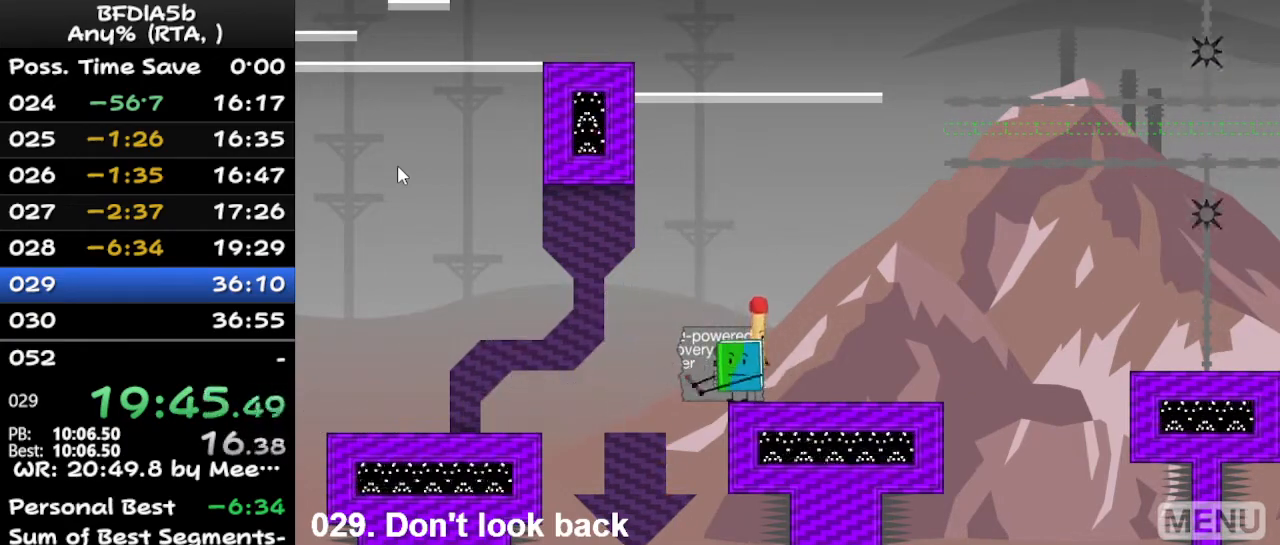
{"keys": ["down", "left"], "events": [[200, "up", "down"], [300, "right", "down"], [300, "up", "up"], [400, "down", "down"], [433, "right", "up"], [467, "left", "down"]]}
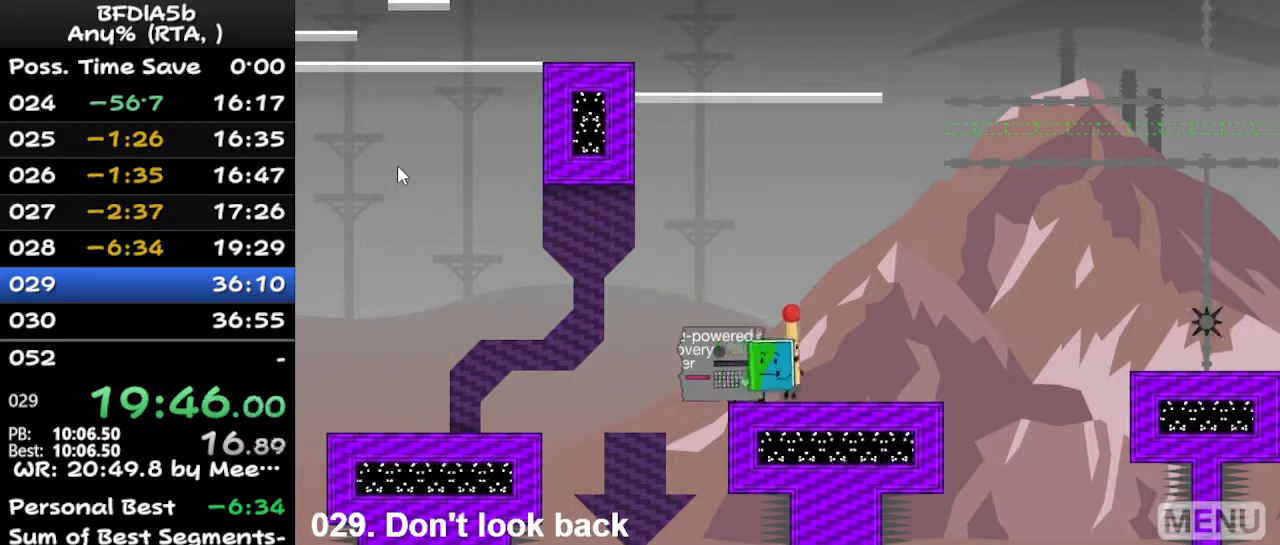
{"keys": ["down"], "events": [[33, "down", "up"], [167, "up", "down"], [233, "left", "up"], [267, "right", "down"], [300, "up", "up"], [467, "down", "down"], [500, "right", "up"]]}
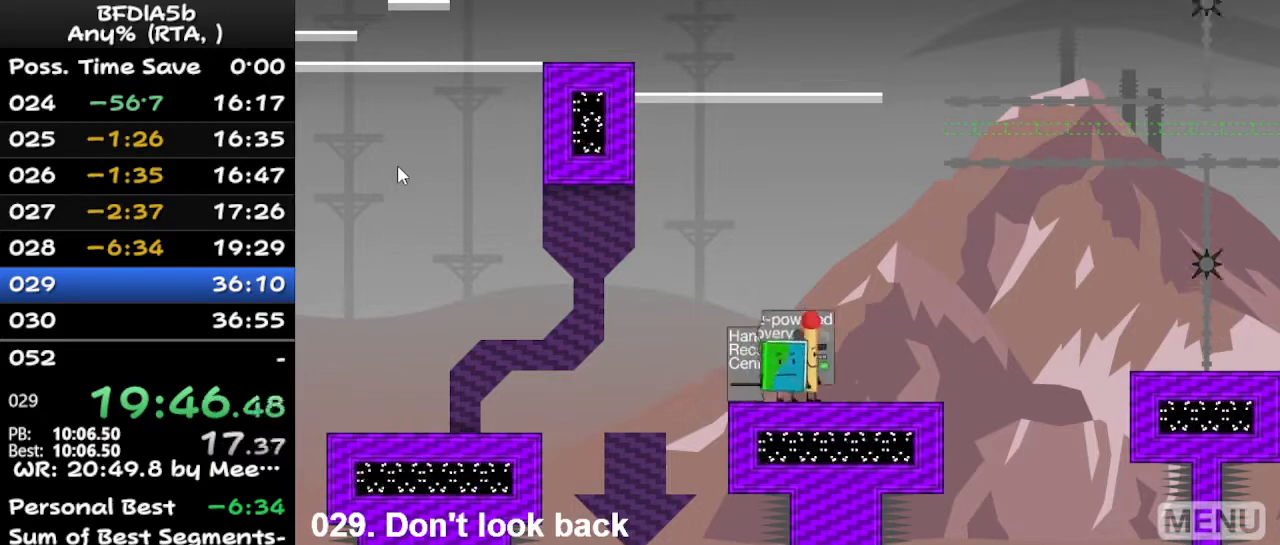
{"keys": ["right"], "events": [[100, "down", "up"], [100, "left", "down"], [233, "up", "down"], [300, "left", "up"], [333, "right", "down"], [400, "up", "up"]]}
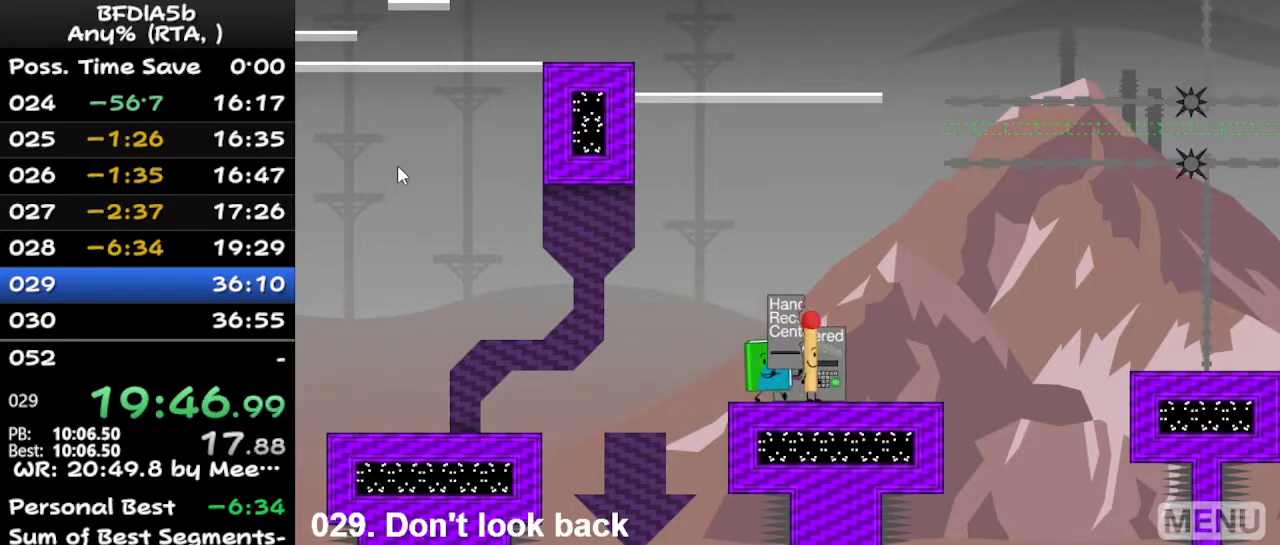
{"keys": ["right"], "events": []}
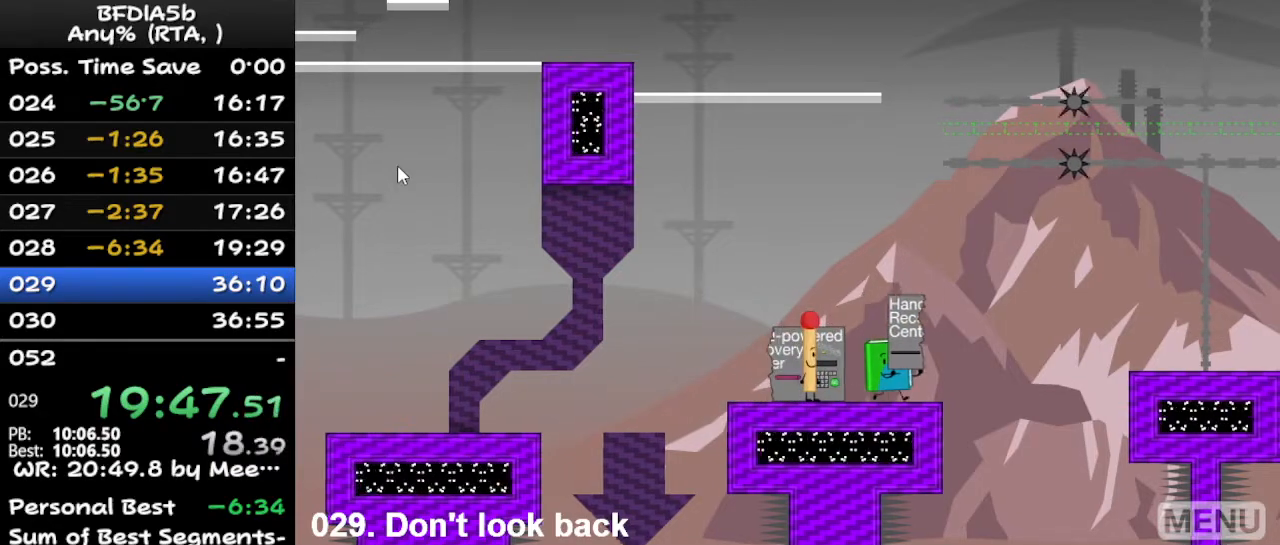
{"keys": ["right"], "events": [[233, "space", "down"], [500, "space", "up"]]}
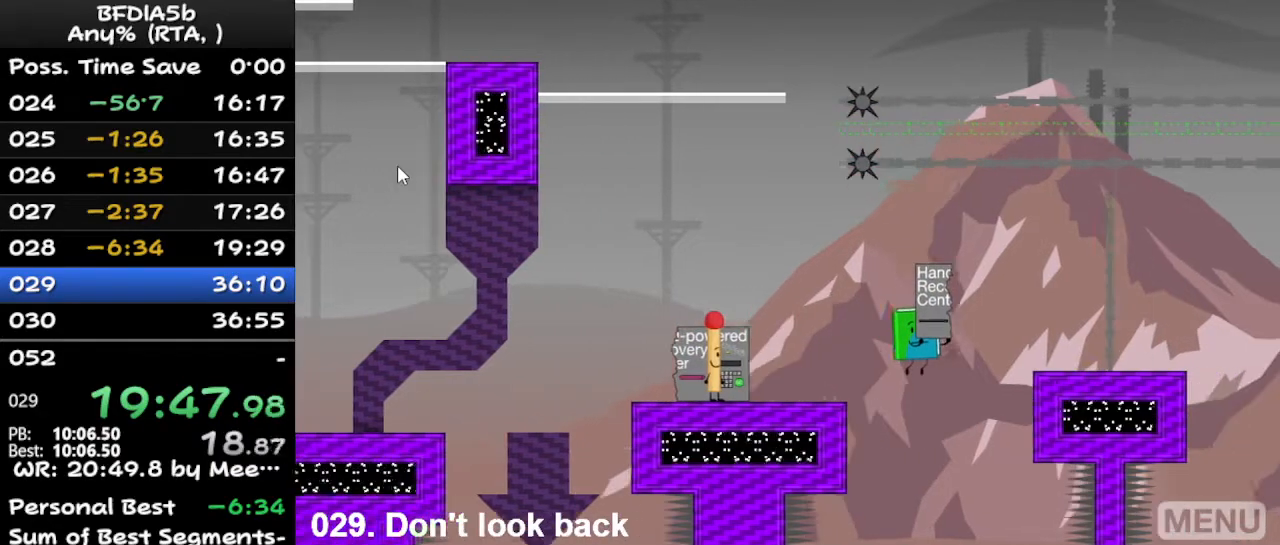
{"keys": ["left"], "events": [[33, "up", "down"], [233, "right", "up"], [233, "up", "up"], [233, "z", "down"], [367, "z", "up"], [433, "left", "down"]]}
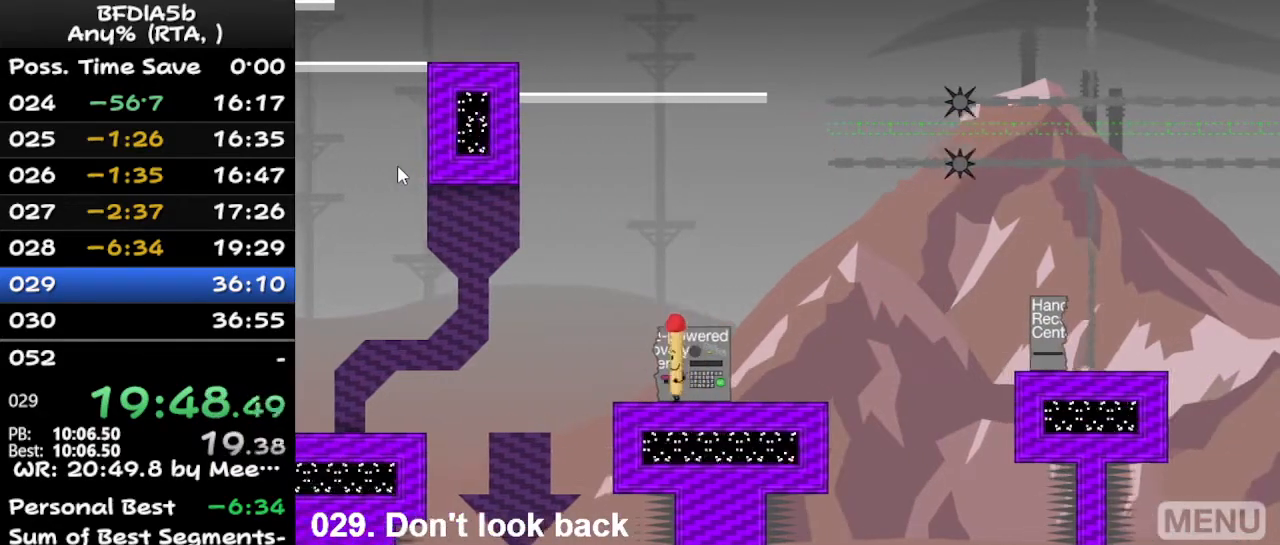
{"keys": ["down"], "events": [[67, "left", "up"], [200, "down", "down"], [300, "down", "up"], [500, "down", "down"]]}
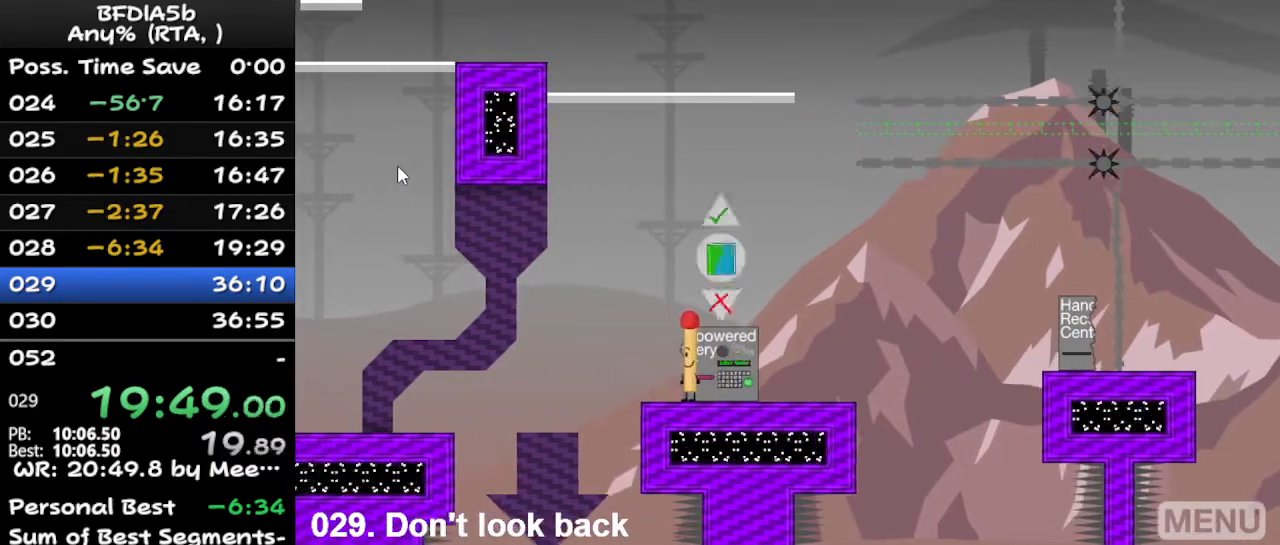
{"keys": ["left"], "events": [[100, "down", "up"], [267, "up", "down"], [367, "up", "up"], [433, "left", "down"]]}
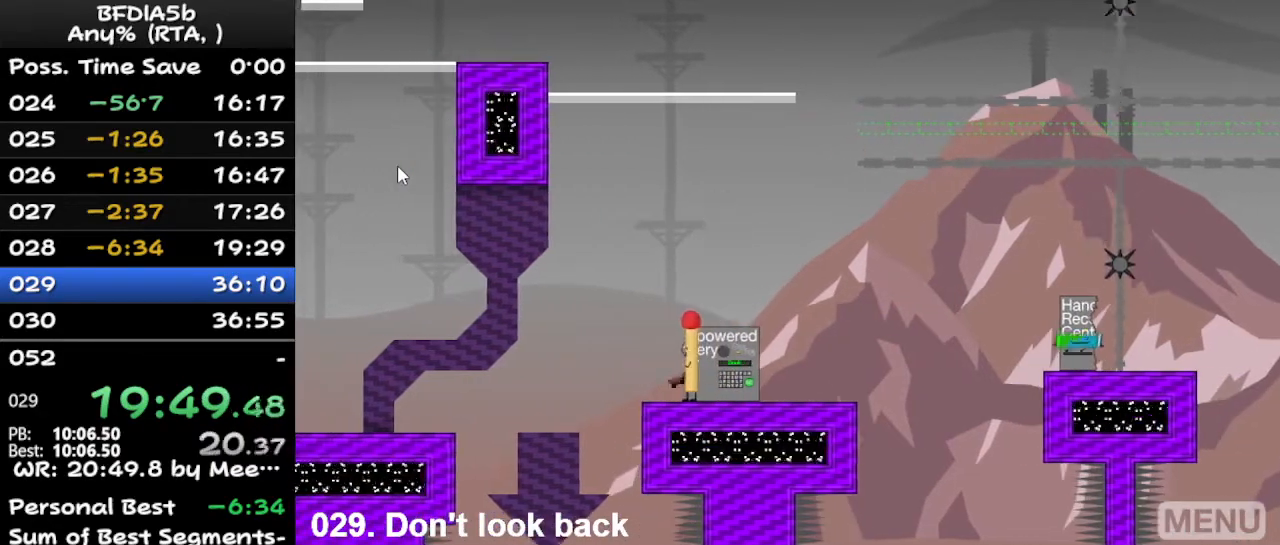
{"keys": ["right"], "events": [[33, "left", "up"], [33, "right", "down"], [167, "right", "up"], [367, "right", "down"]]}
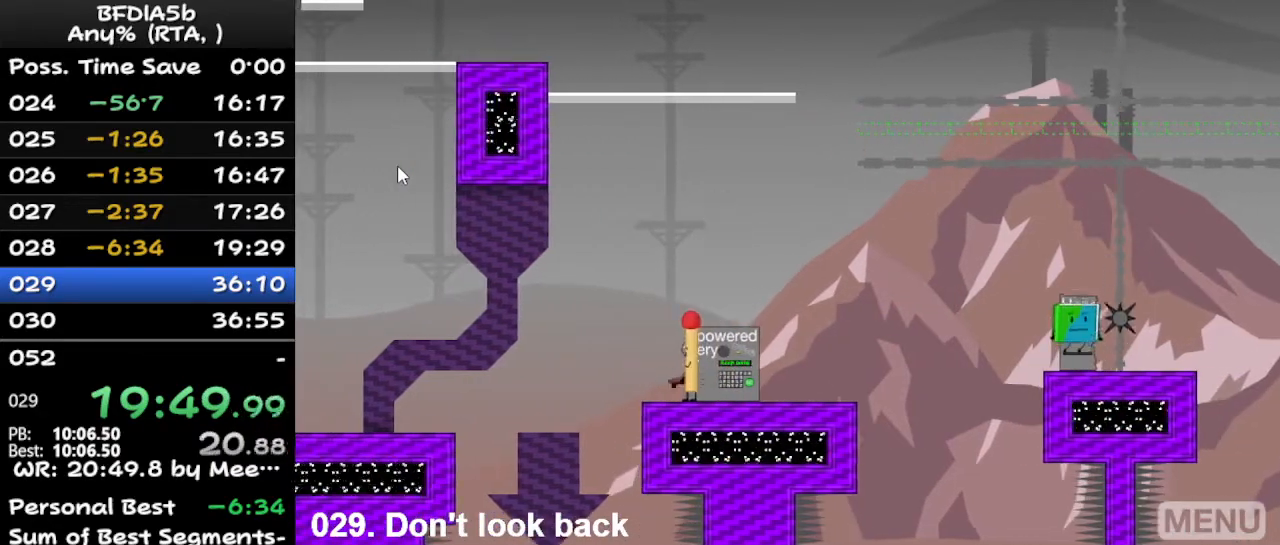
{"keys": ["right", "up"], "events": [[100, "right", "up"], [433, "right", "down"], [433, "up", "down"]]}
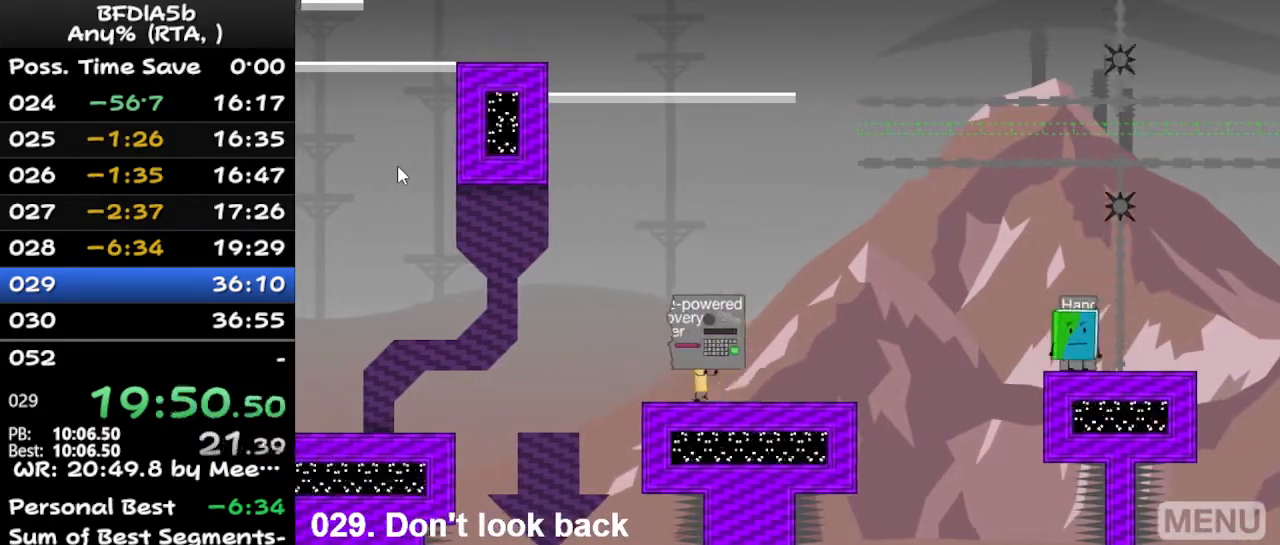
{"keys": ["right"], "events": [[67, "up", "up"]]}
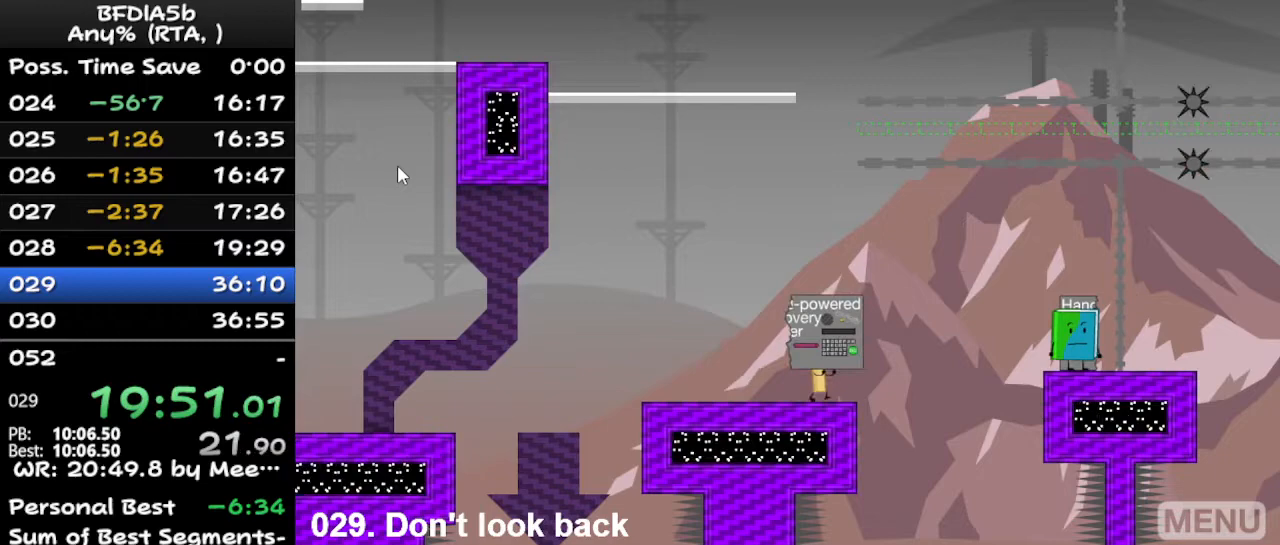
{"keys": ["right", "up"], "events": [[200, "space", "down"], [400, "space", "up"], [433, "up", "down"]]}
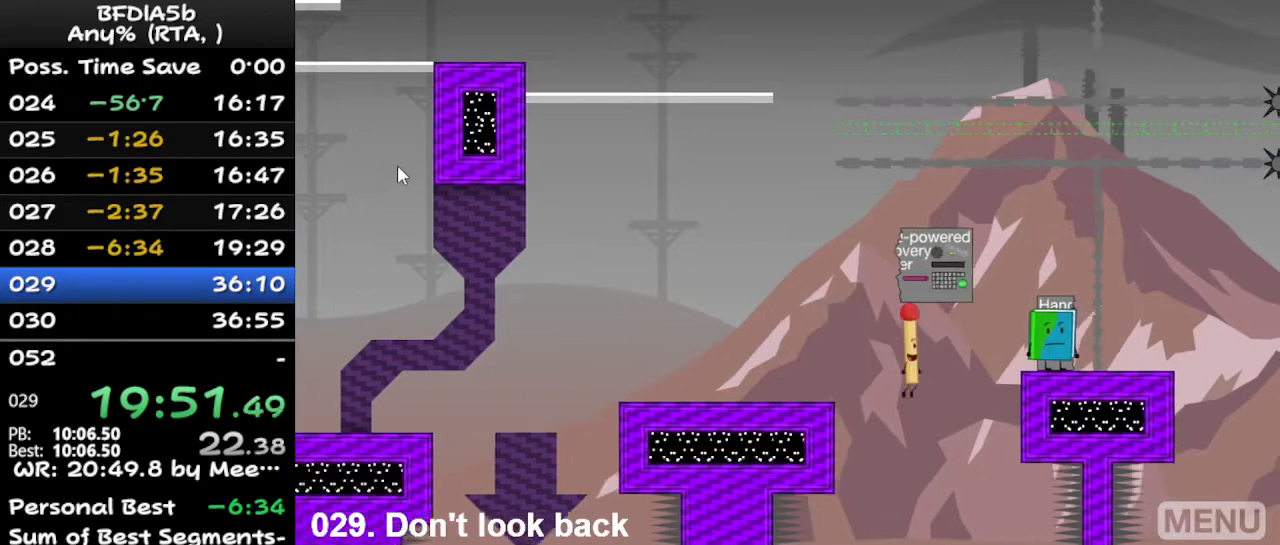
{"keys": [], "events": [[233, "right", "up"], [233, "up", "up"], [267, "z", "down"], [400, "z", "up"]]}
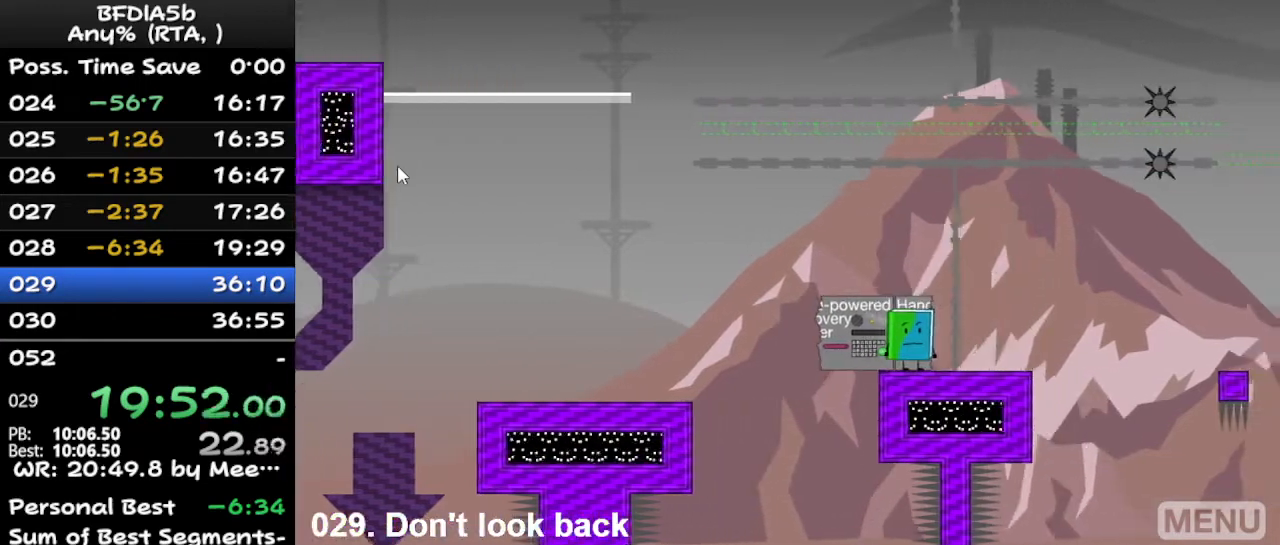
{"keys": ["left"], "events": [[67, "left", "down"], [133, "left", "up"], [500, "left", "down"]]}
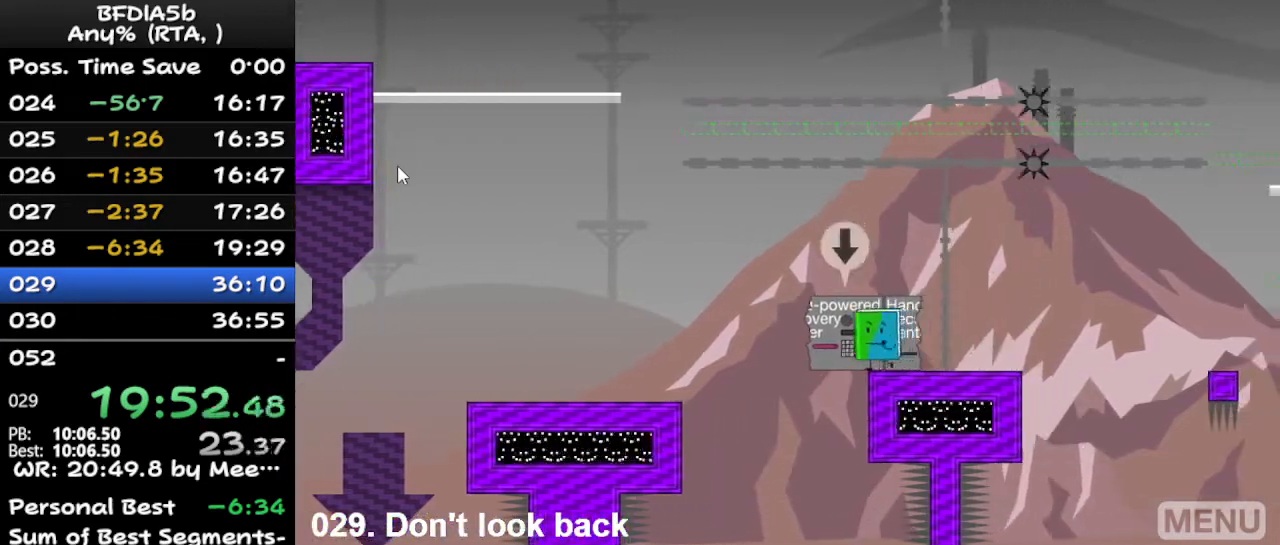
{"keys": ["up"], "events": [[33, "left", "up"], [167, "down", "down"], [333, "down", "up"], [433, "up", "down"]]}
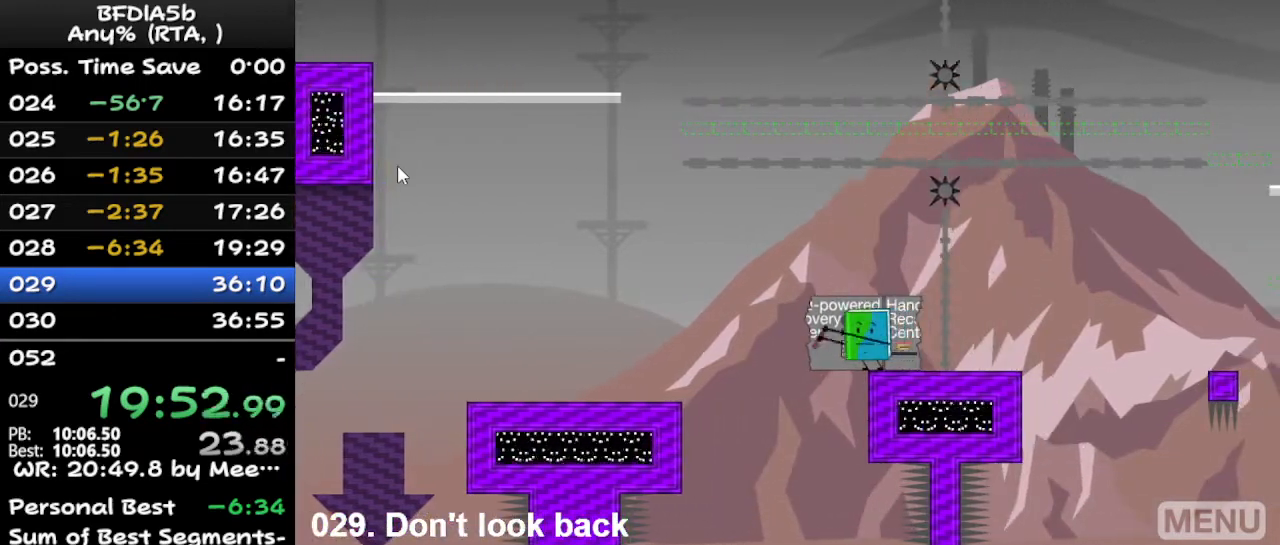
{"keys": [], "events": [[67, "up", "up"], [200, "left", "down"], [267, "right", "down"], [300, "left", "up"], [333, "right", "up"]]}
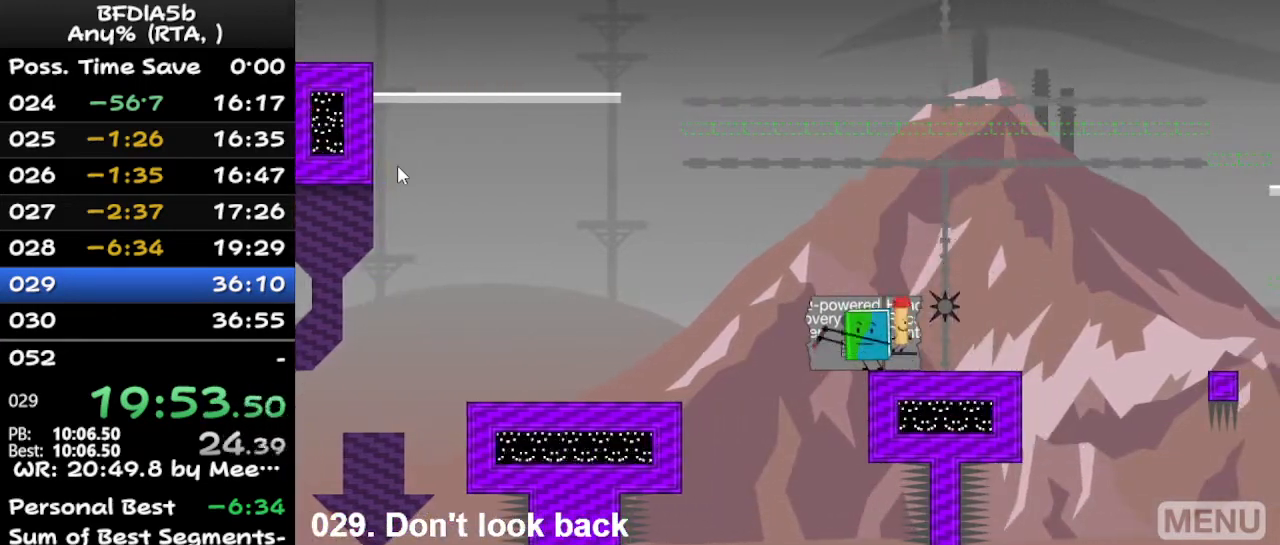
{"keys": [], "events": []}
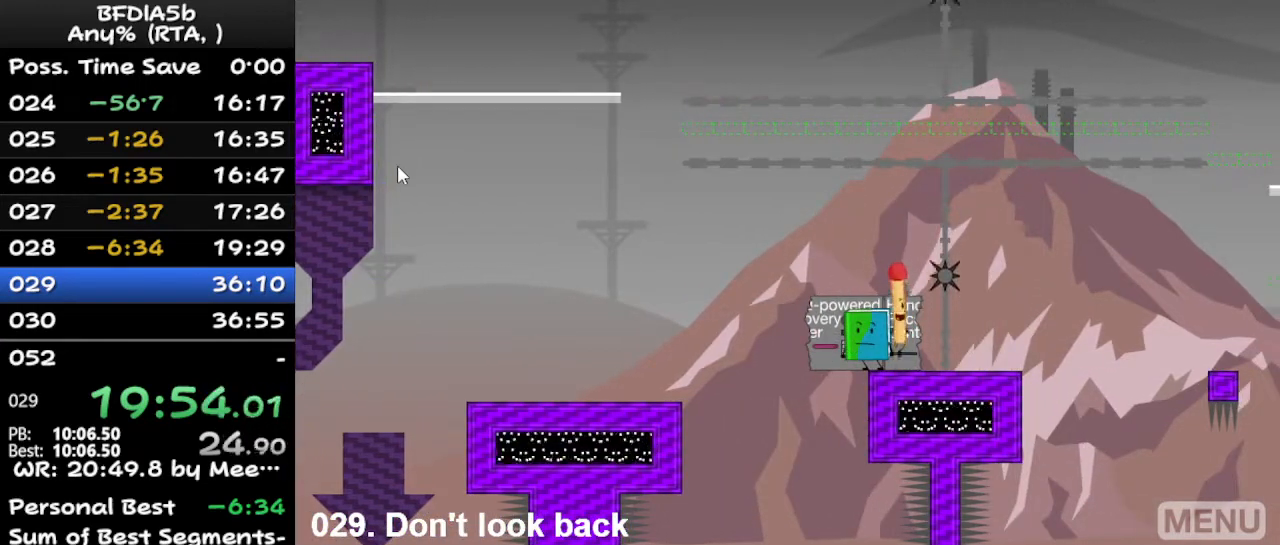
{"keys": ["right"], "events": [[267, "right", "down"], [267, "up", "down"], [300, "up", "up"]]}
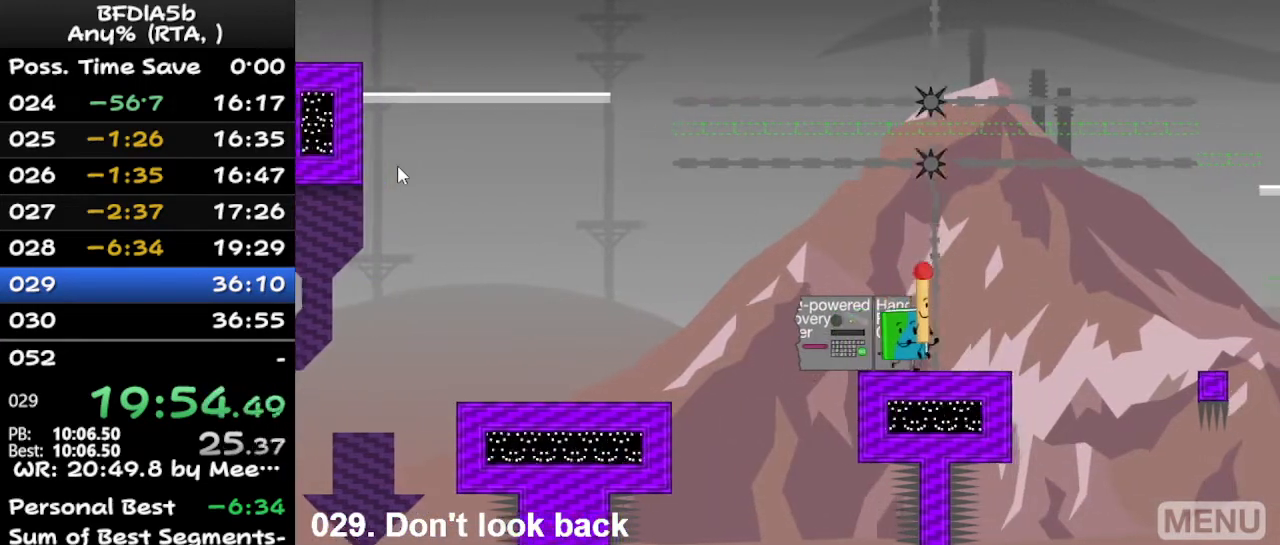
{"keys": ["left"], "events": [[133, "down", "down"], [200, "right", "up"], [233, "left", "down"], [267, "down", "up"]]}
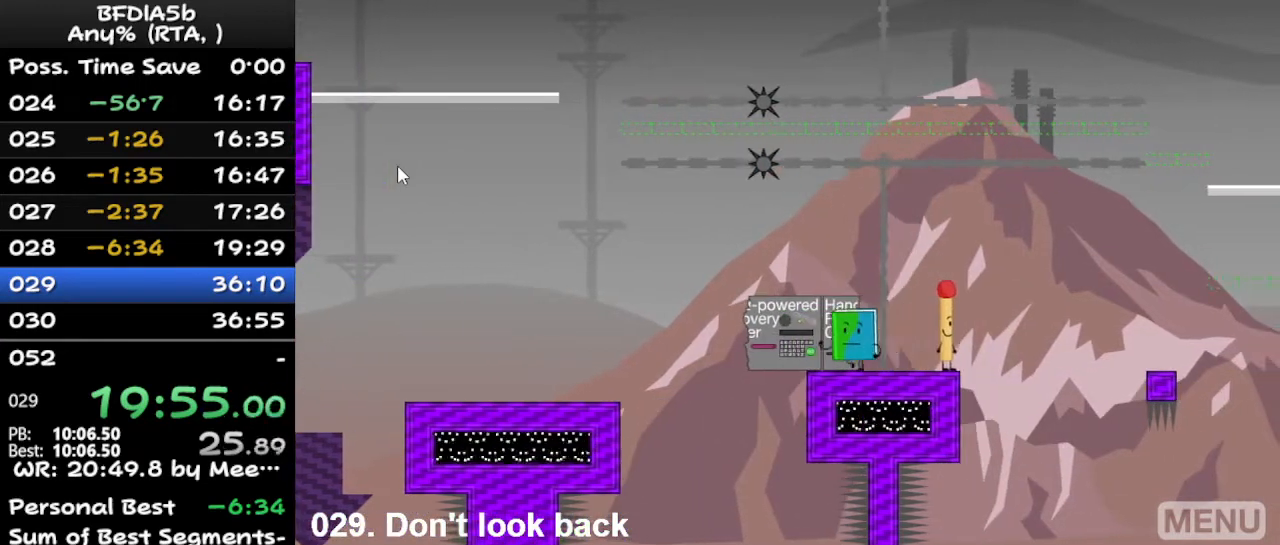
{"keys": ["right"], "events": [[167, "up", "down"], [233, "left", "up"], [233, "right", "down"], [300, "up", "up"]]}
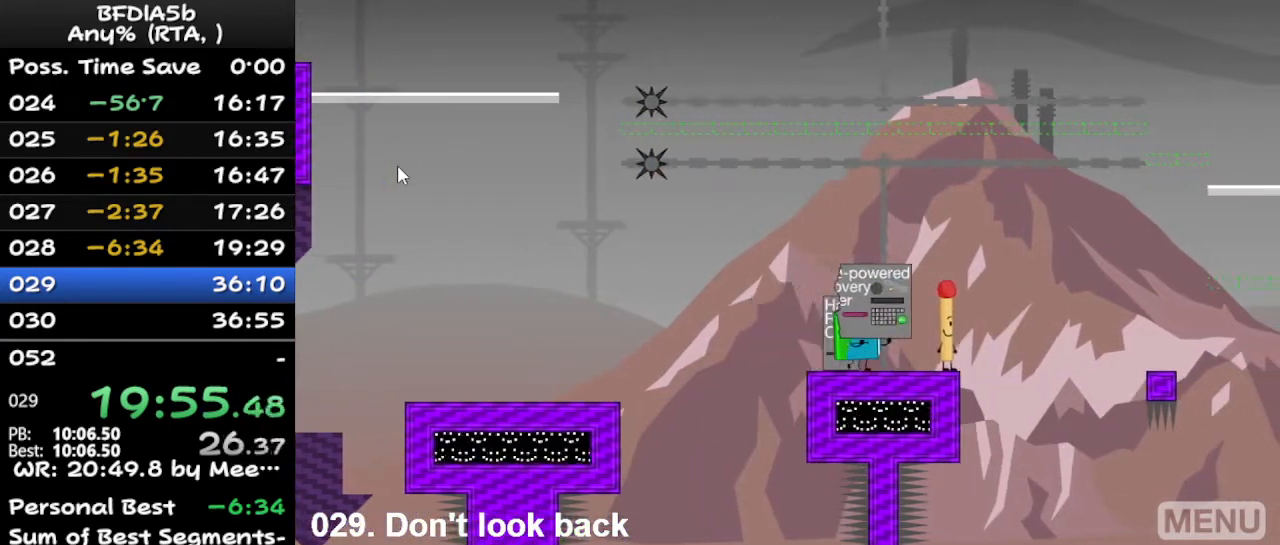
{"keys": ["left"], "events": [[133, "down", "down"], [200, "left", "down"], [200, "right", "up"], [233, "down", "up"]]}
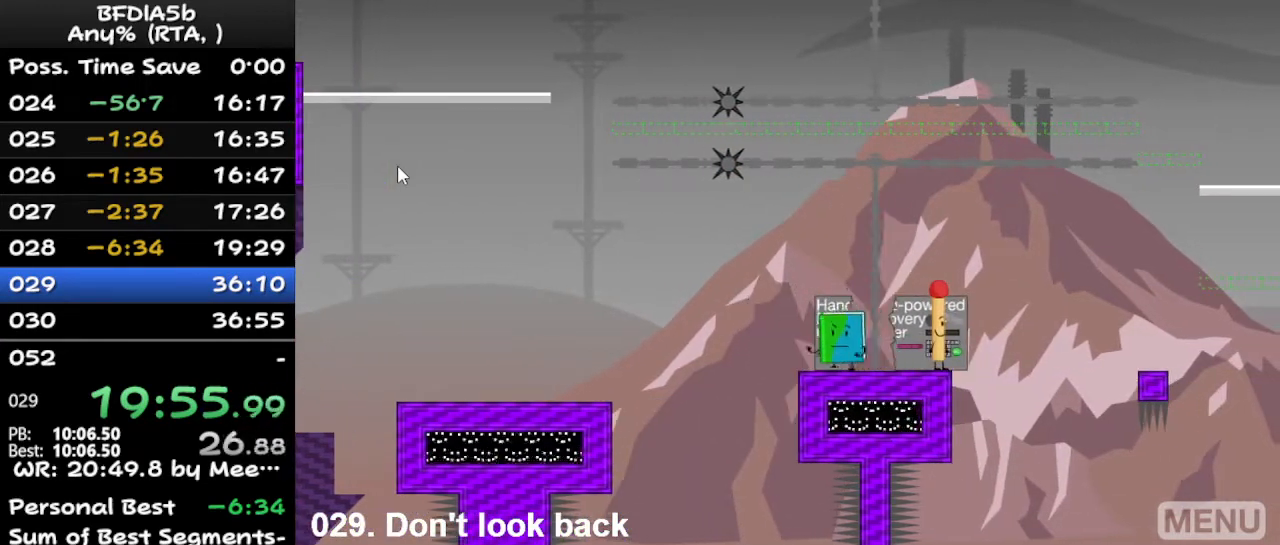
{"keys": ["left"], "events": [[67, "left", "up"], [67, "up", "down"], [133, "right", "down"], [167, "up", "up"], [233, "right", "up"], [500, "left", "down"]]}